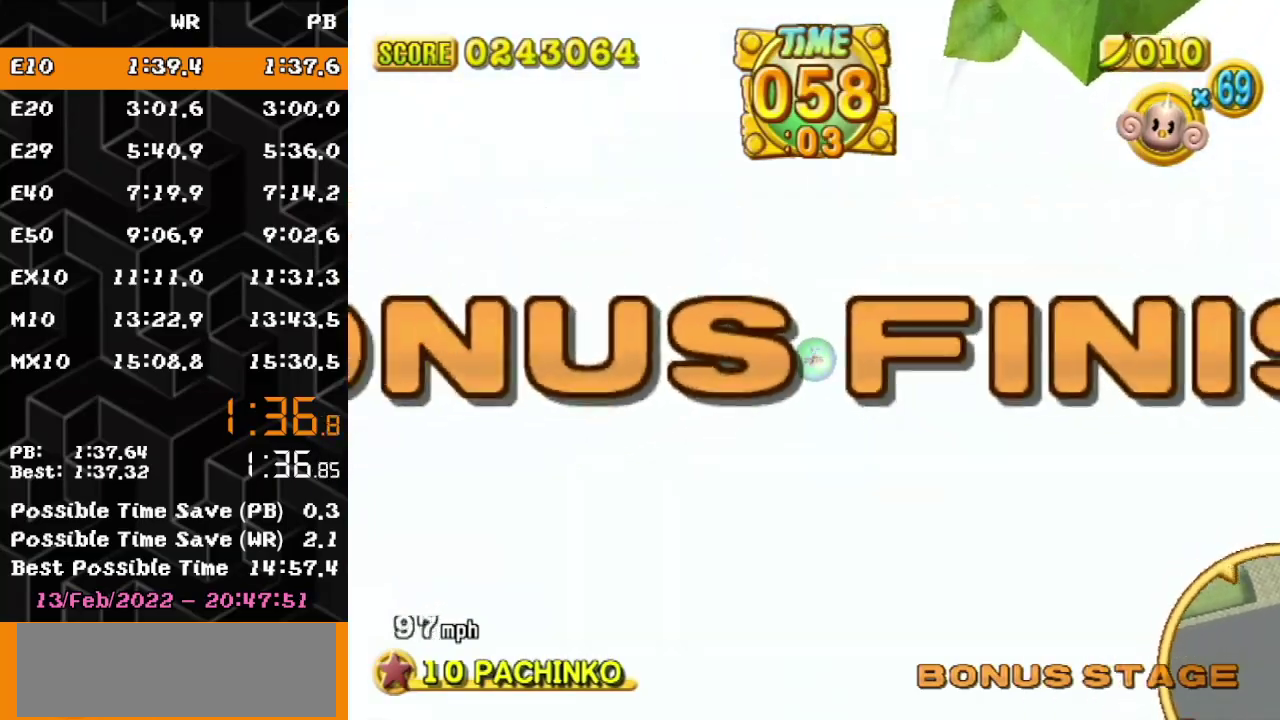
Gameplay with a controller (Nintendo layout); each line is a JSON object with the inputs held at the frame after it. "events" lists button and stick changes between this image and that frame as [ms after this image, input, new state], when the widget could be followed in between. Not read: L3 R3 START.
{"buttons": ["A"], "left_stick": "center", "events": [[117, "A", "down"]]}
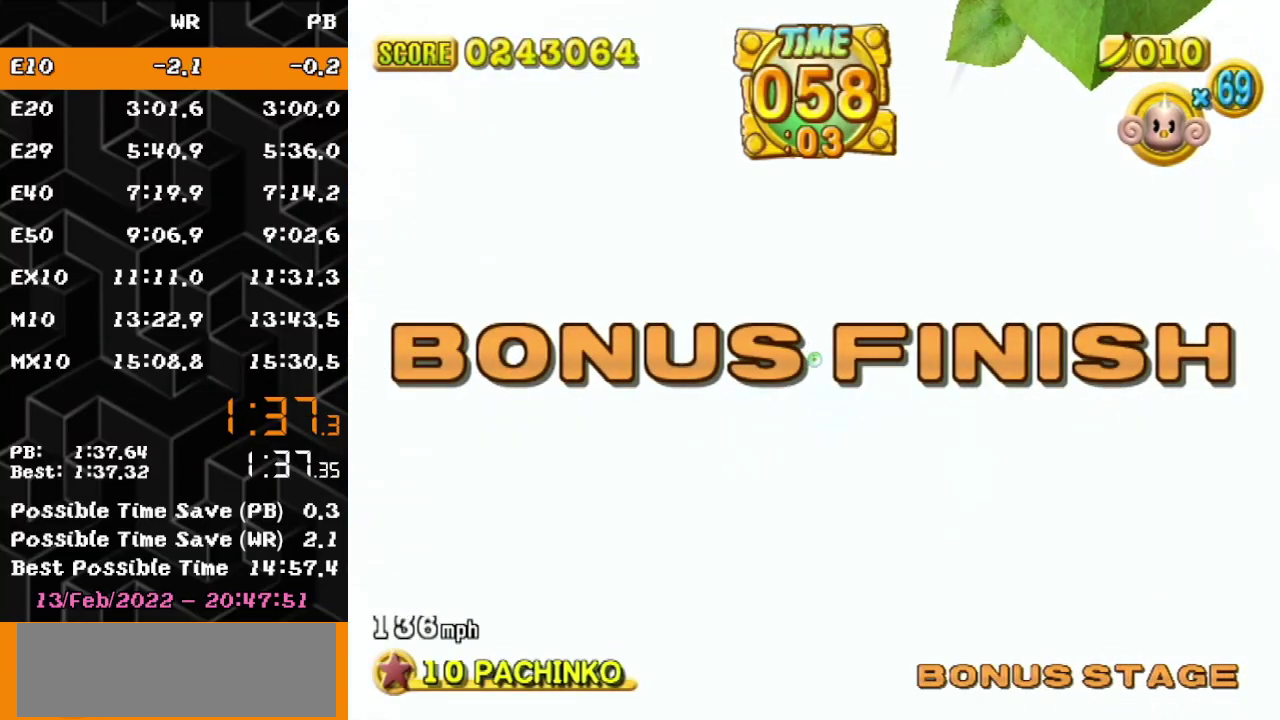
{"buttons": ["A"], "left_stick": "center", "events": []}
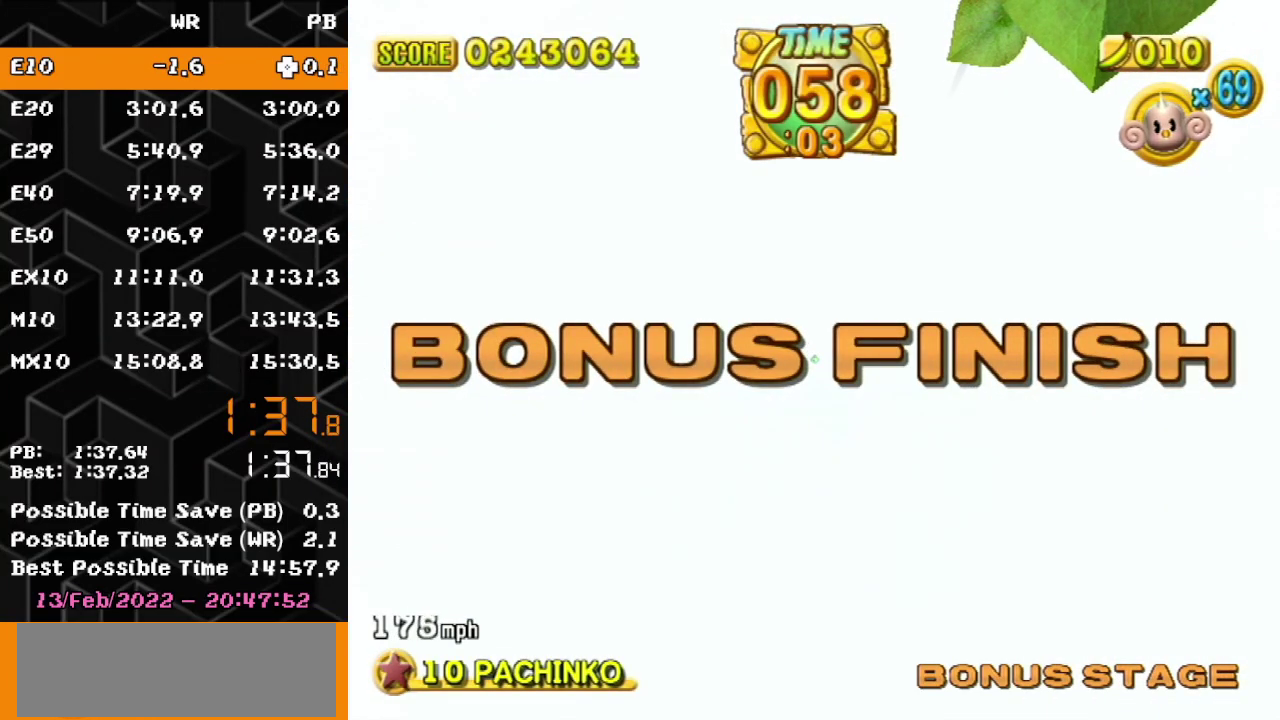
{"buttons": ["A"], "left_stick": "center", "events": []}
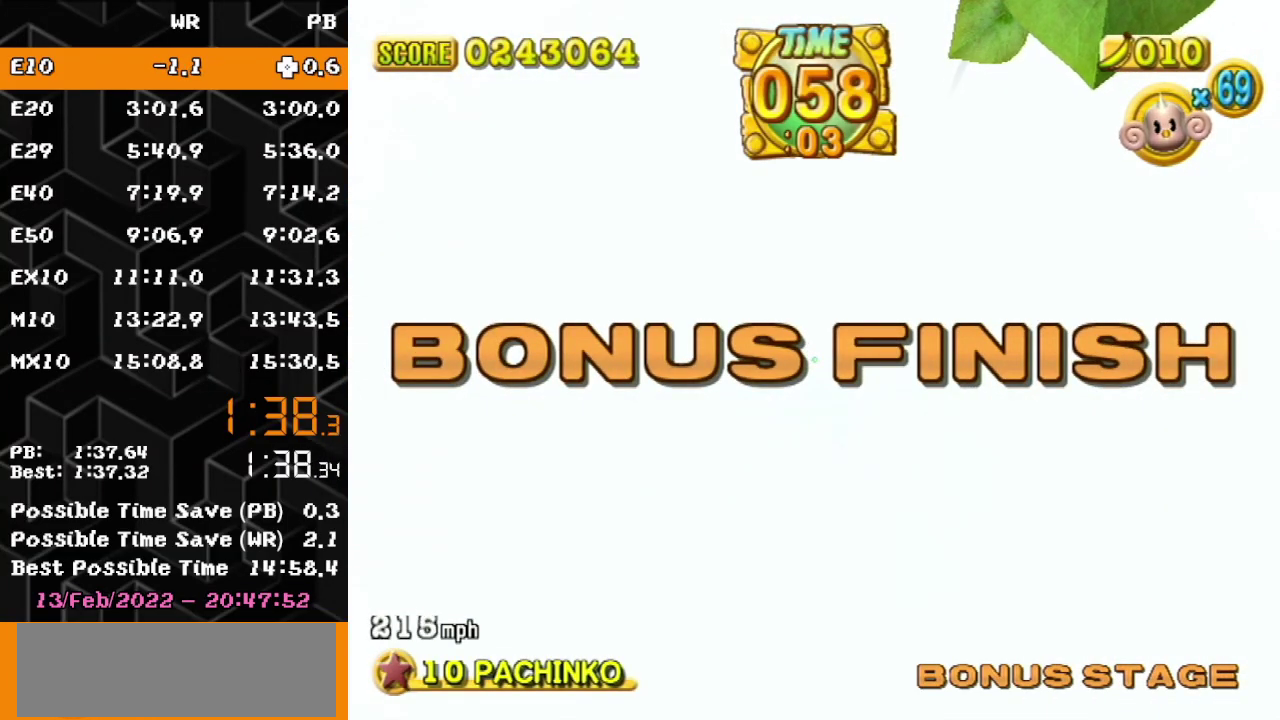
{"buttons": ["A"], "left_stick": "center", "events": []}
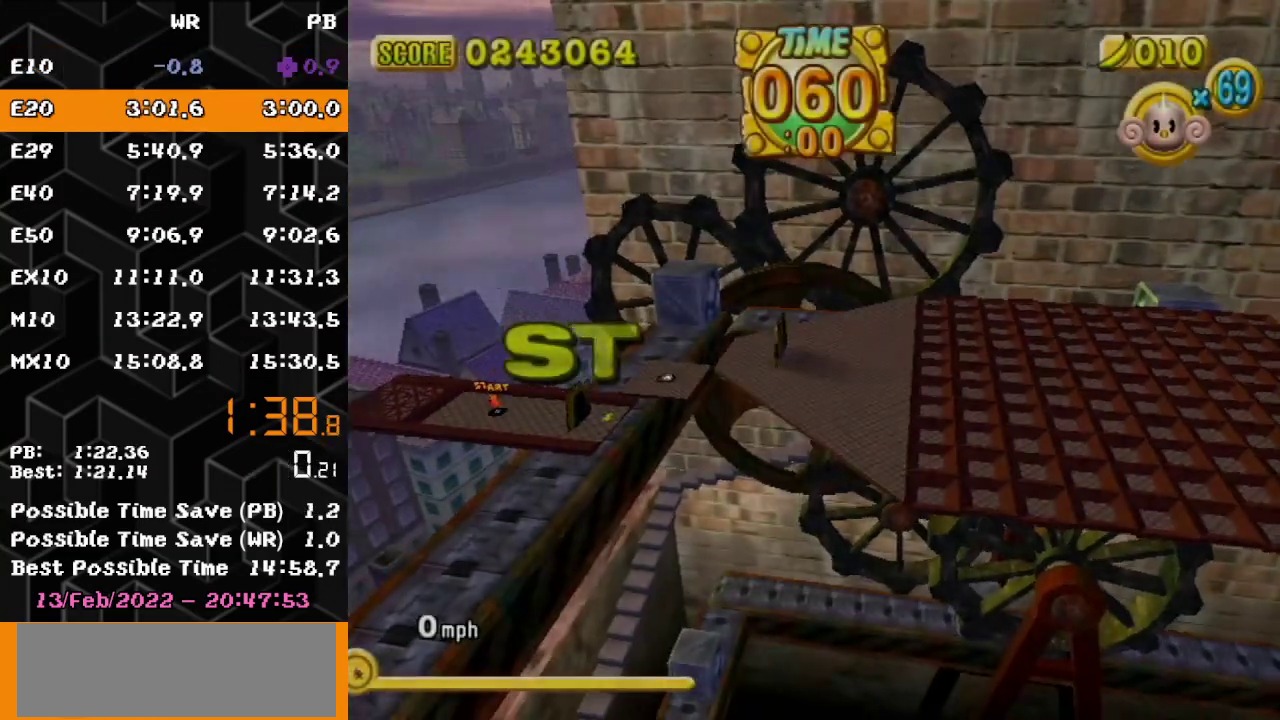
{"buttons": ["A"], "left_stick": "center", "events": []}
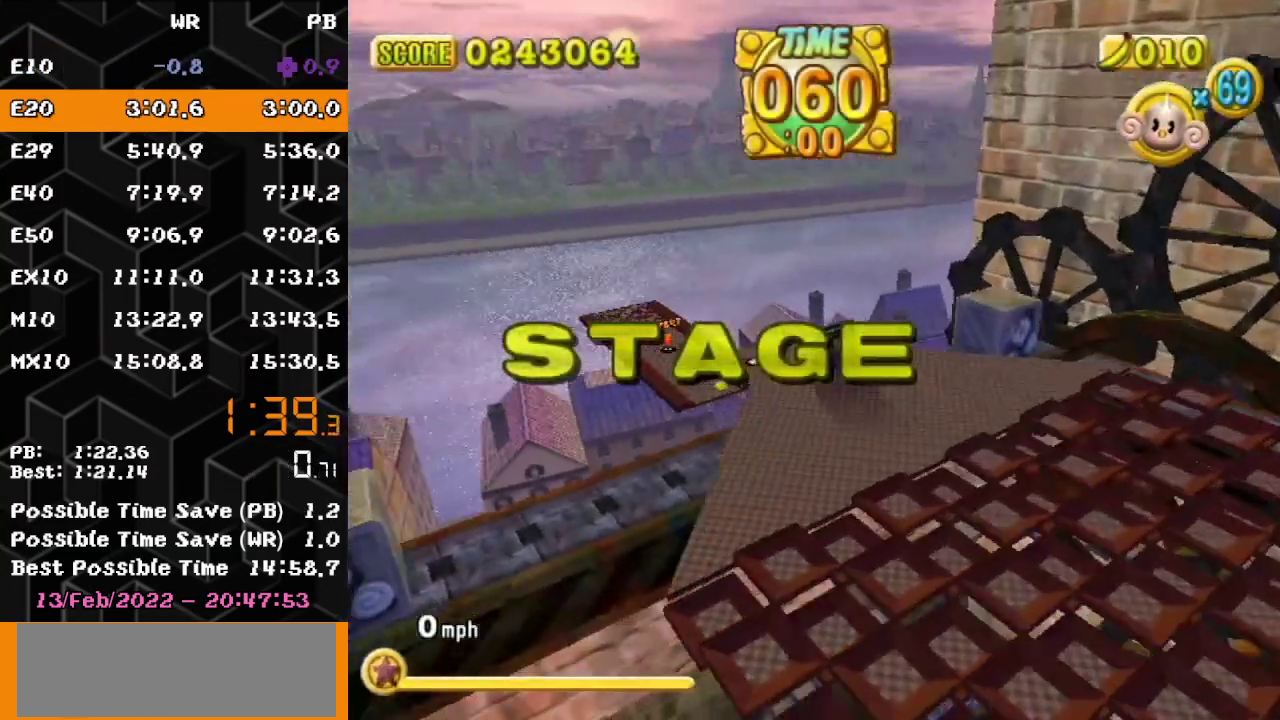
{"buttons": ["A"], "left_stick": "center", "events": []}
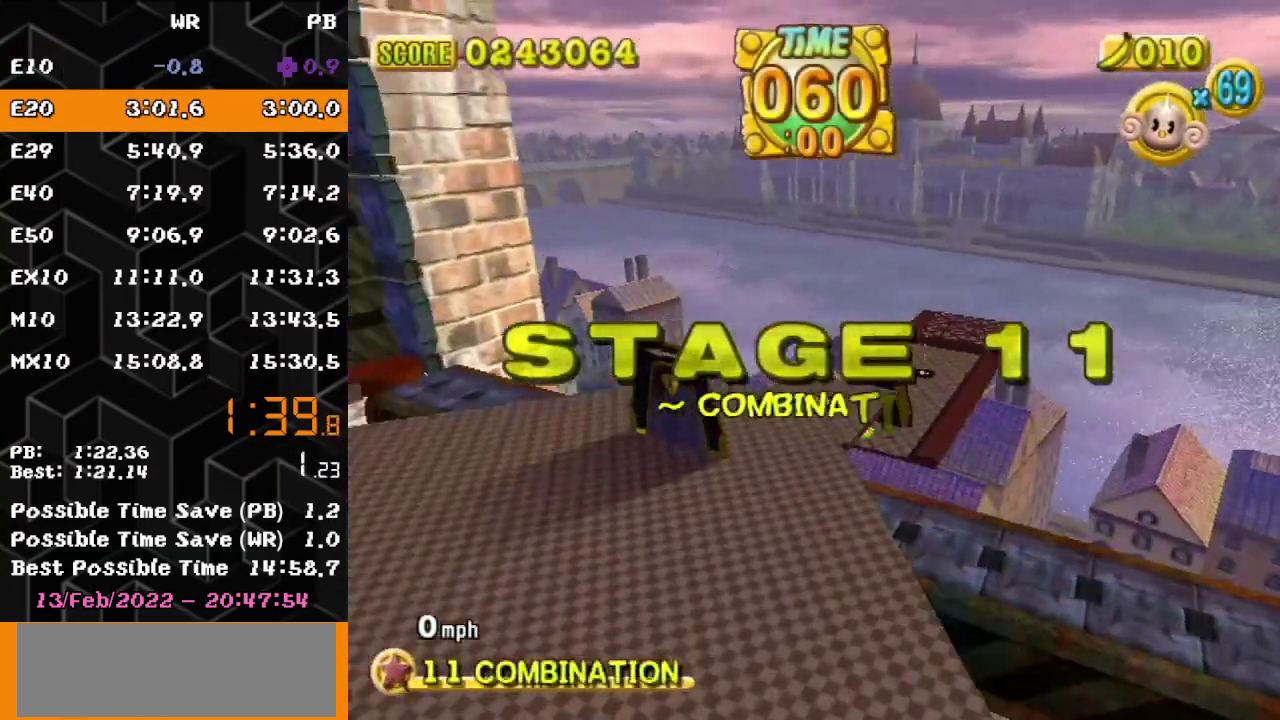
{"buttons": ["A"], "left_stick": "center", "events": []}
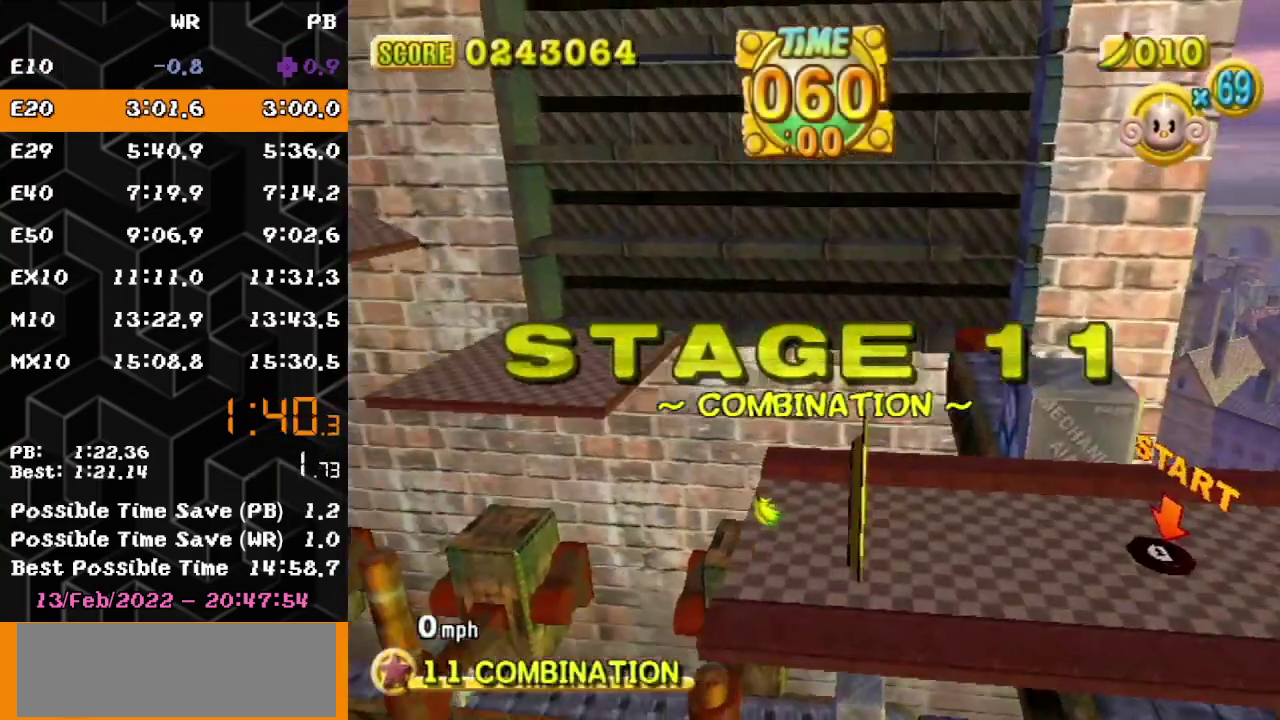
{"buttons": ["A"], "left_stick": "center", "events": []}
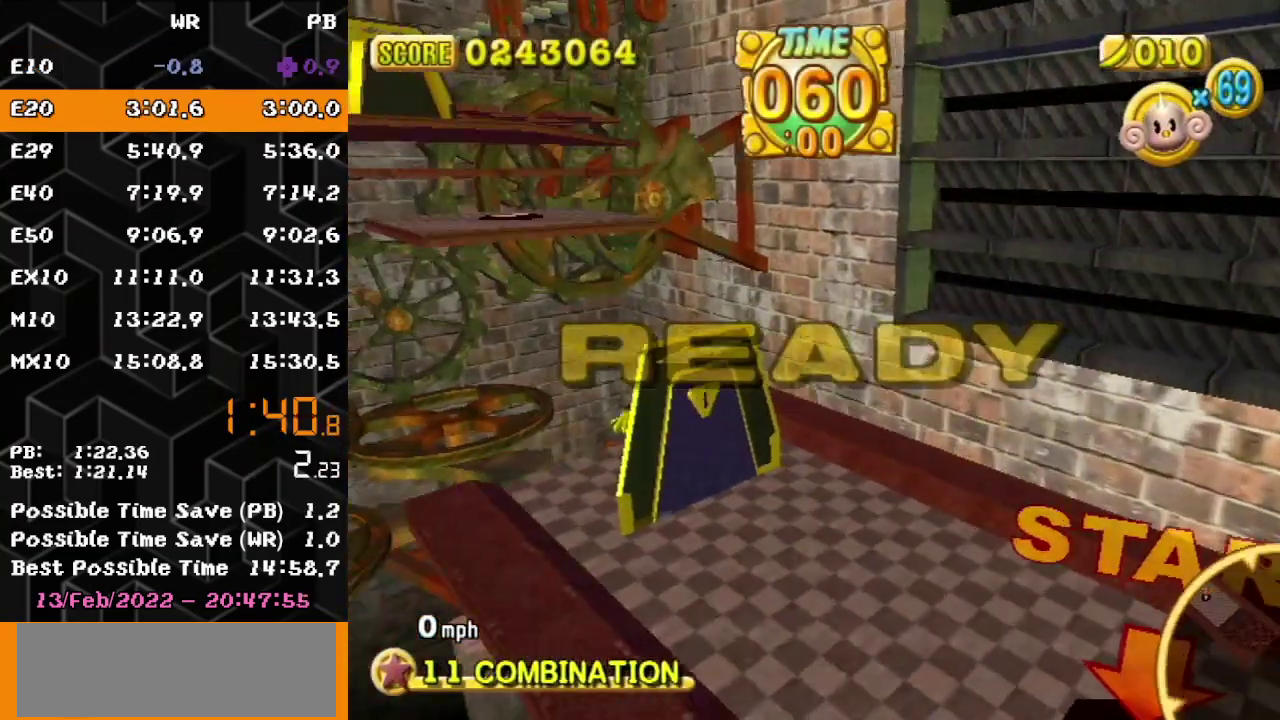
{"buttons": ["A"], "left_stick": "up", "events": [[333, "left_stick", "up-right"], [433, "left_stick", "up"]]}
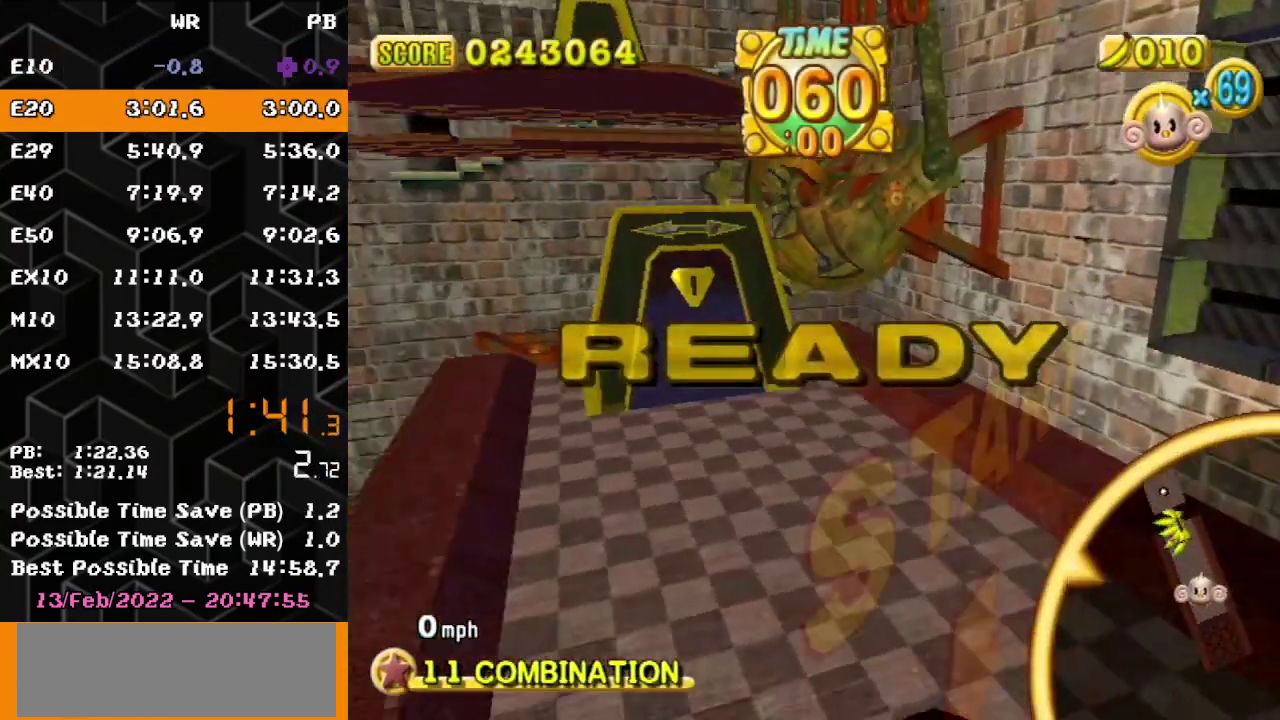
{"buttons": ["A"], "left_stick": "up-right", "events": [[17, "left_stick", "up-right"]]}
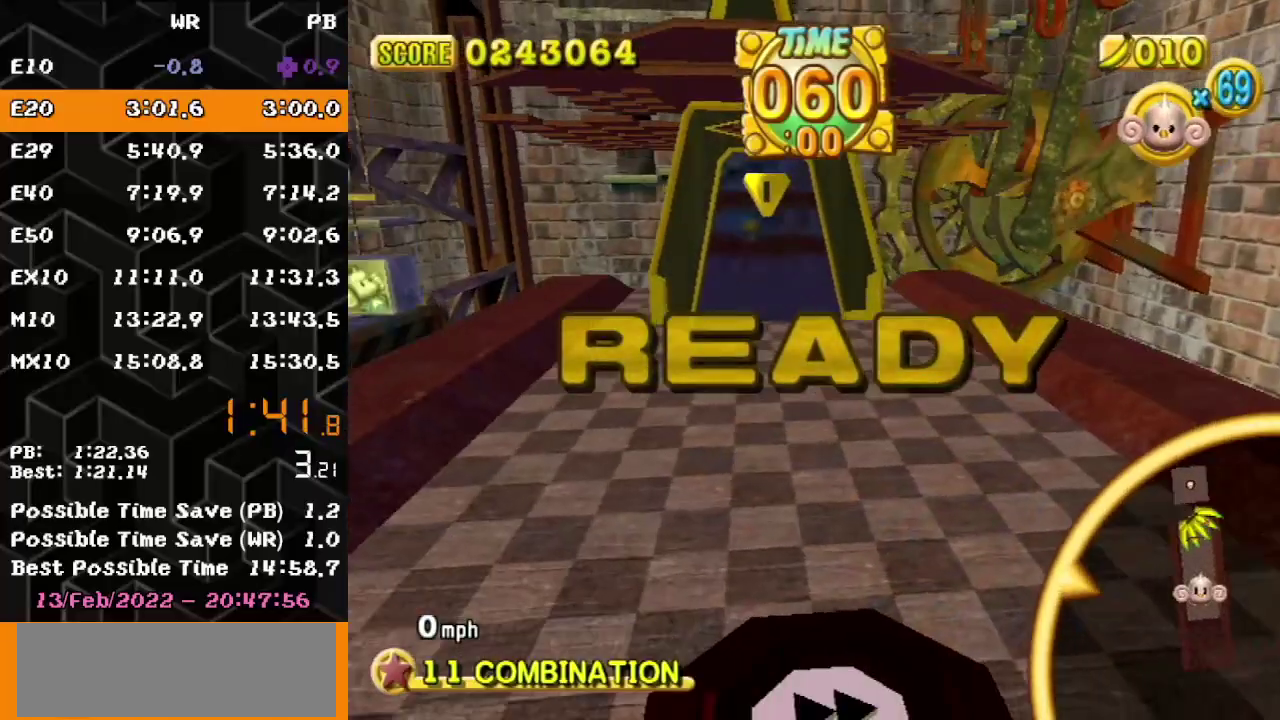
{"buttons": ["A"], "left_stick": "up-right", "events": []}
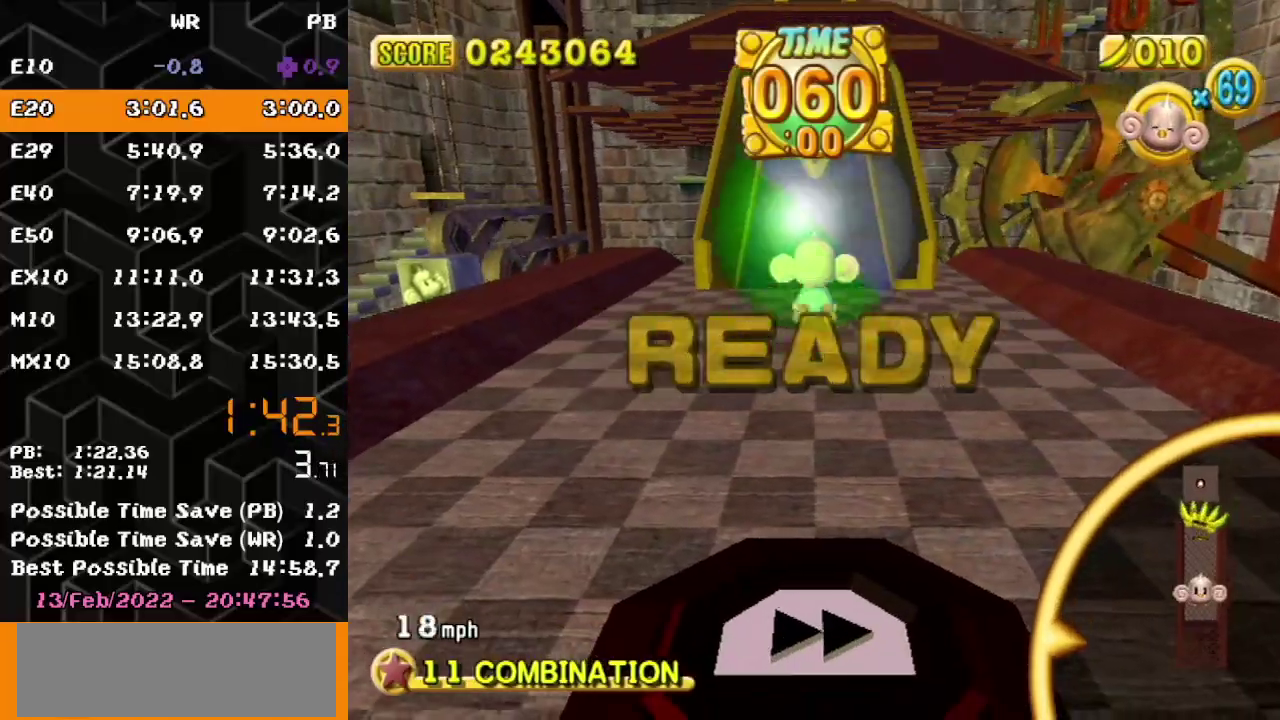
{"buttons": [], "left_stick": "up-left", "events": [[133, "A", "up"], [500, "left_stick", "up-left"]]}
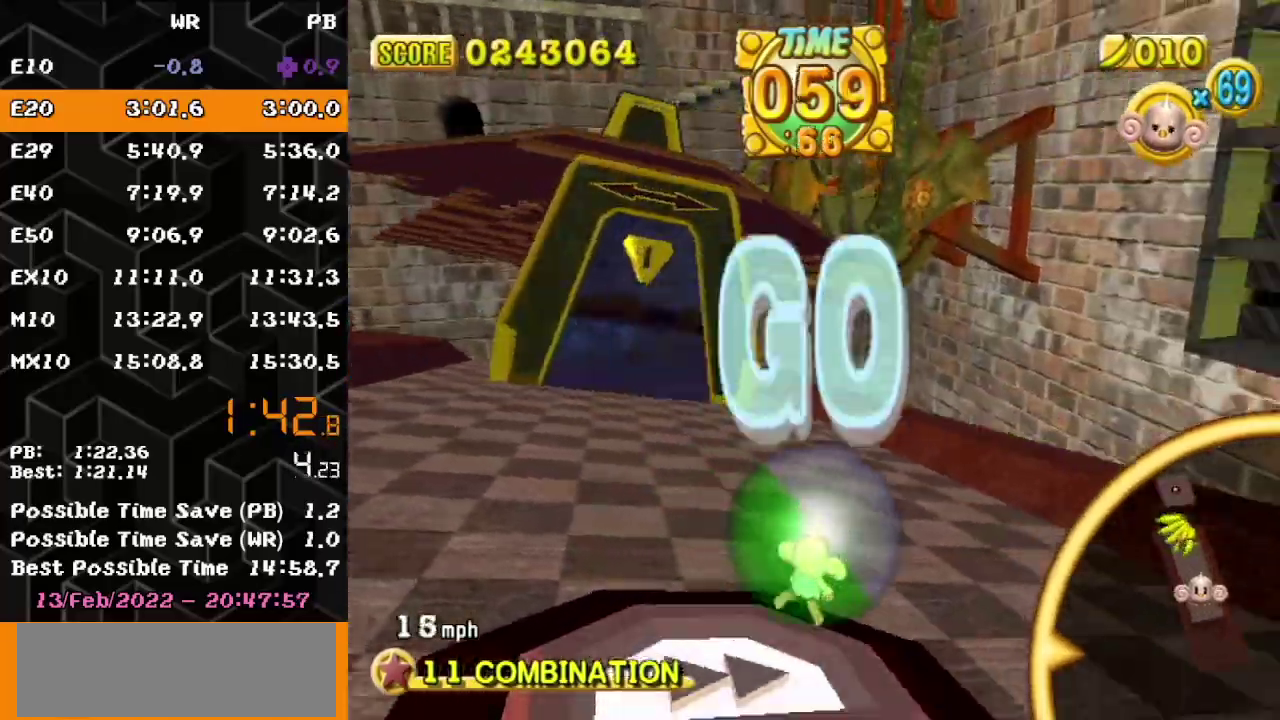
{"buttons": [], "left_stick": "up-left", "events": []}
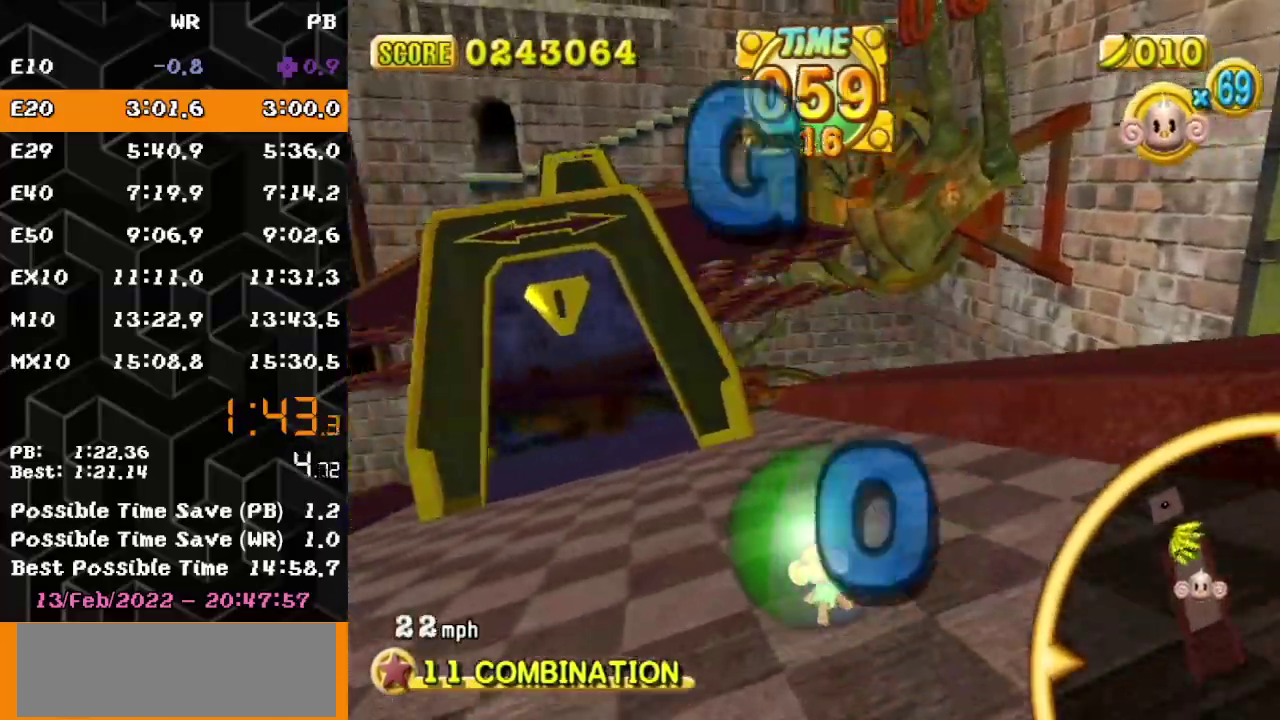
{"buttons": [], "left_stick": "up-left", "events": []}
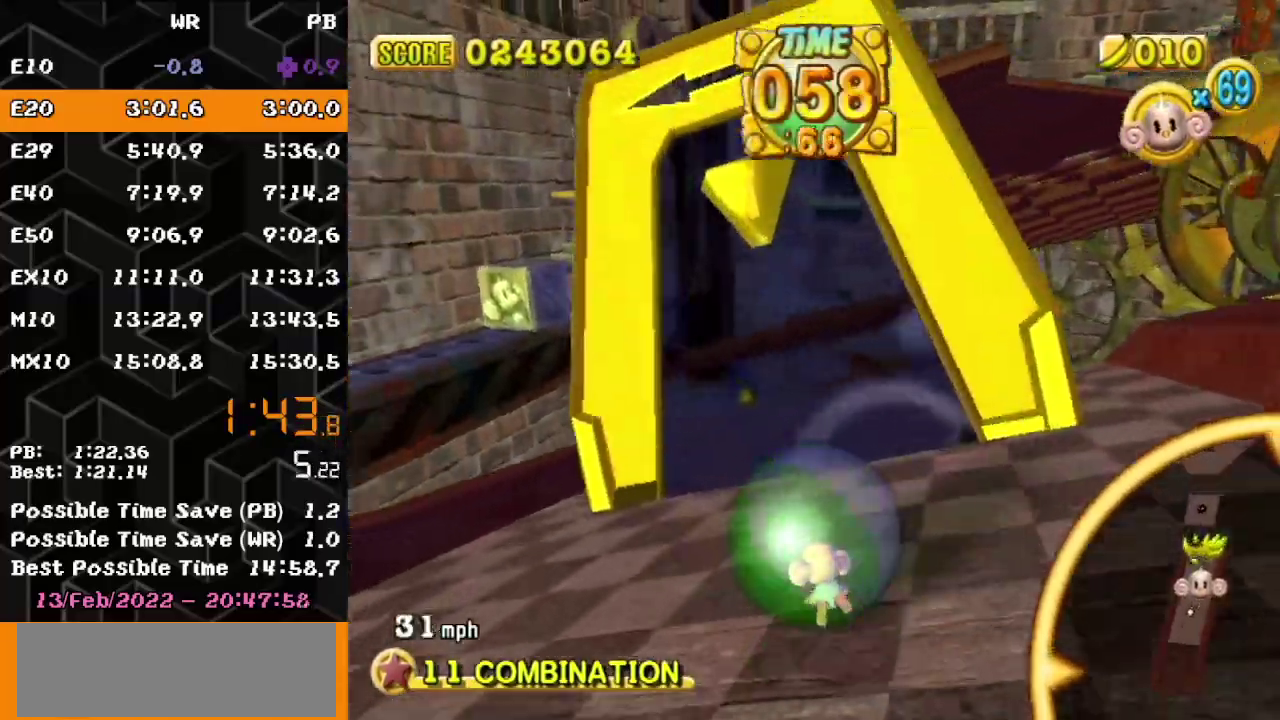
{"buttons": [], "left_stick": "up-right", "events": [[417, "left_stick", "up-right"]]}
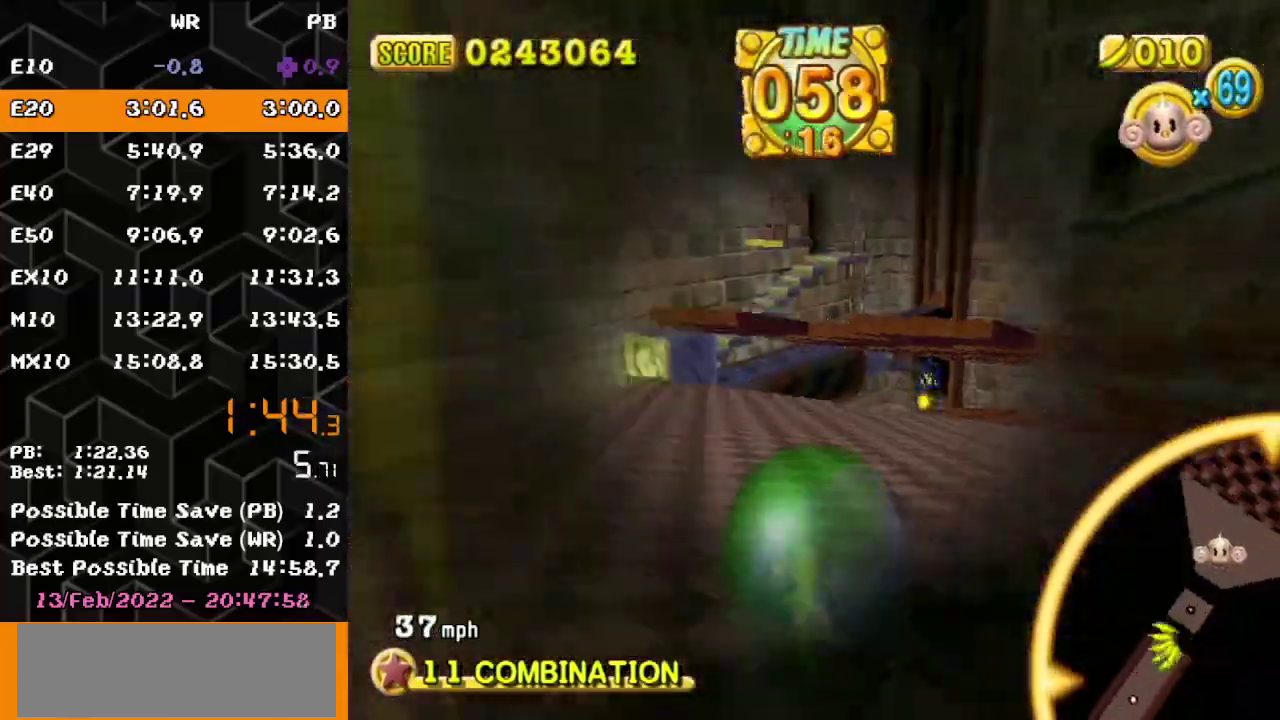
{"buttons": [], "left_stick": "up", "events": [[450, "left_stick", "up"]]}
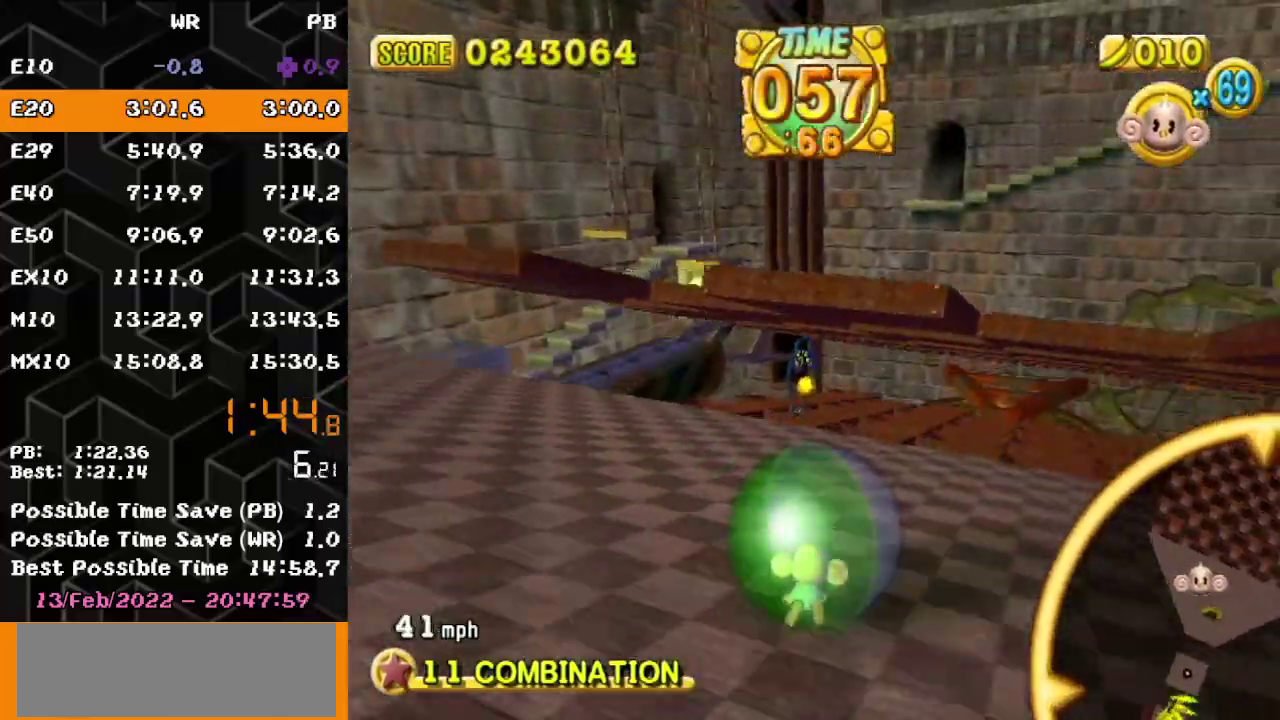
{"buttons": [], "left_stick": "up-right", "events": [[133, "left_stick", "up-right"]]}
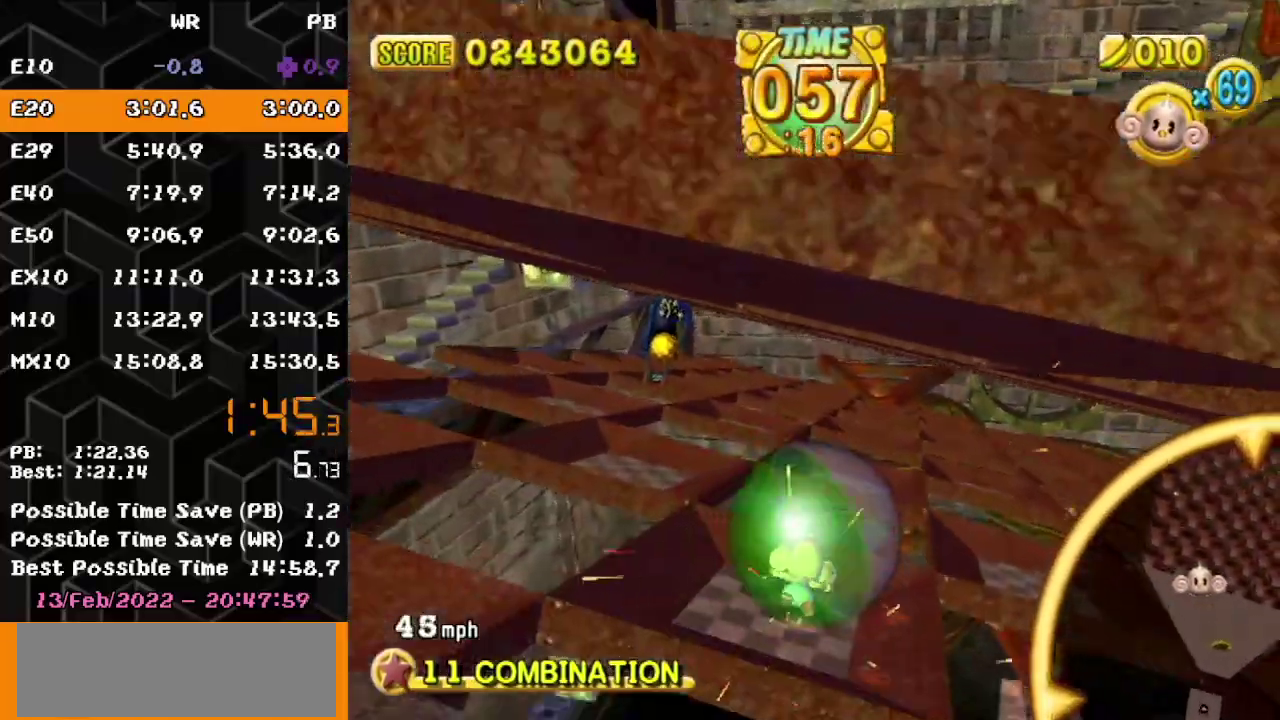
{"buttons": [], "left_stick": "down", "events": [[150, "left_stick", "down"]]}
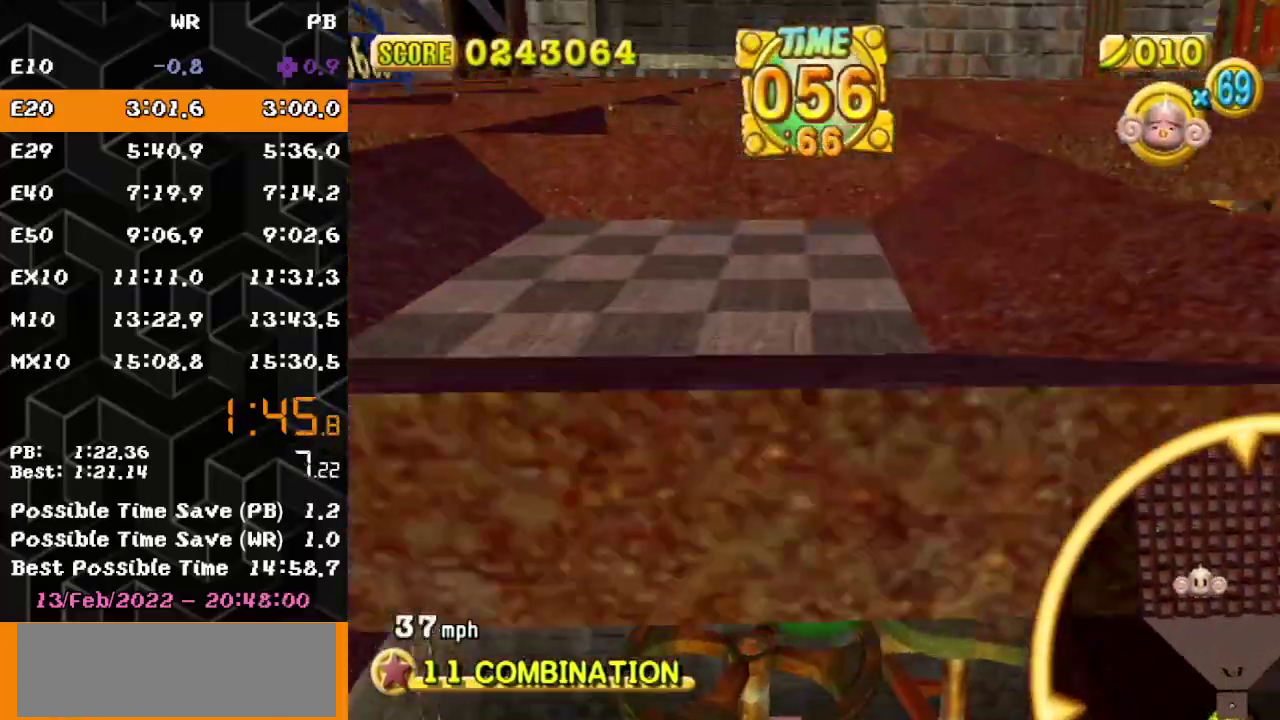
{"buttons": [], "left_stick": "left", "events": [[183, "left_stick", "down-left"], [483, "left_stick", "left"]]}
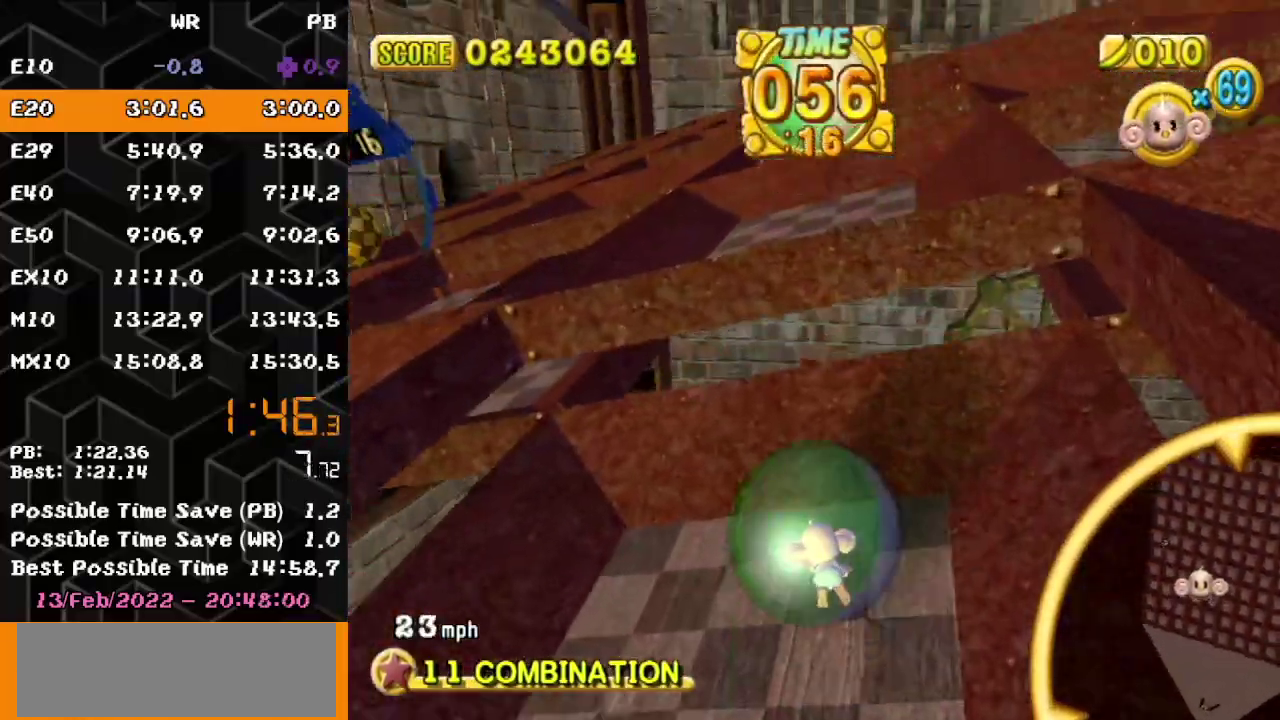
{"buttons": [], "left_stick": "up-right", "events": [[83, "left_stick", "up-left"], [167, "left_stick", "up"], [233, "left_stick", "up-right"]]}
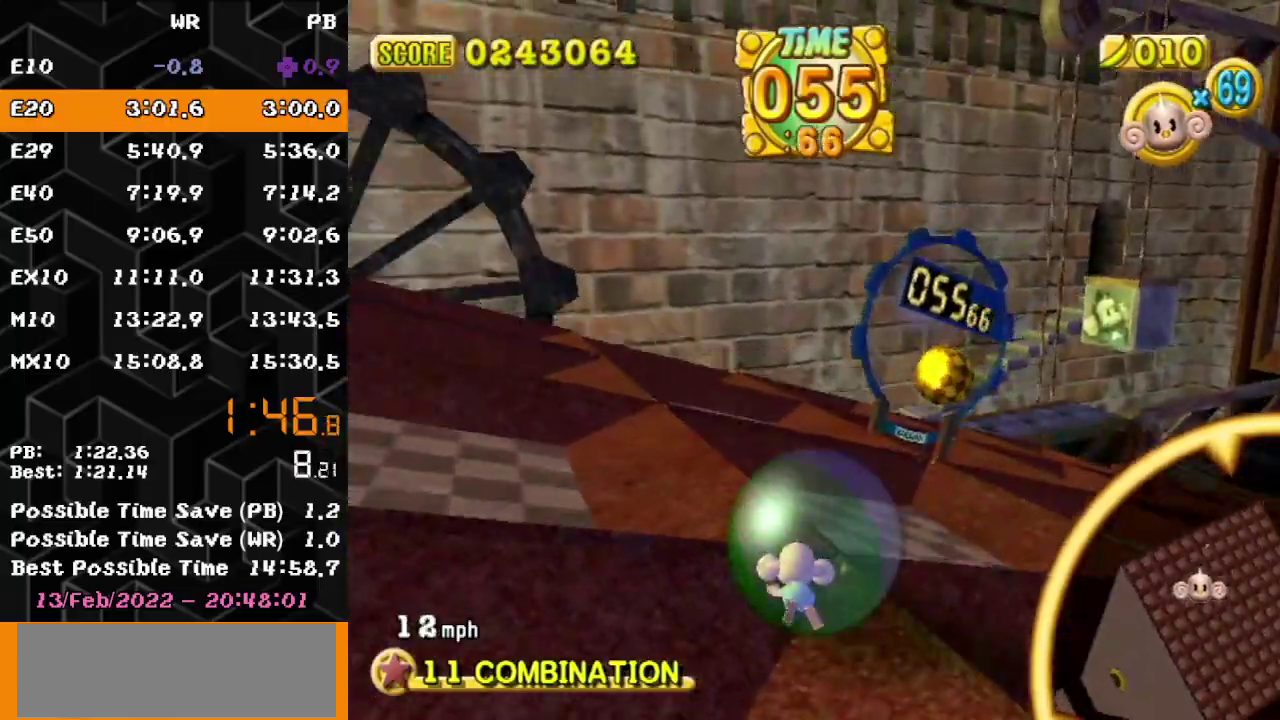
{"buttons": [], "left_stick": "up-left", "events": [[350, "left_stick", "up"], [400, "left_stick", "up-left"]]}
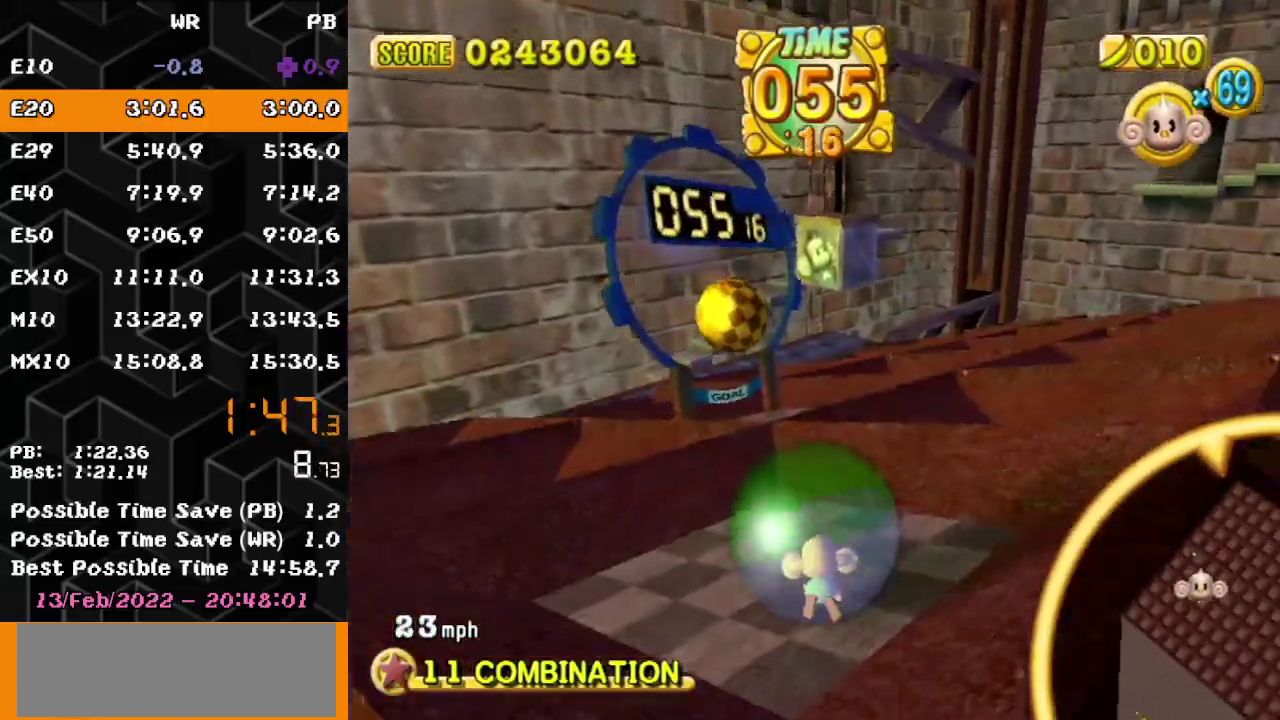
{"buttons": [], "left_stick": "up-right", "events": [[283, "left_stick", "up"], [333, "left_stick", "up-right"]]}
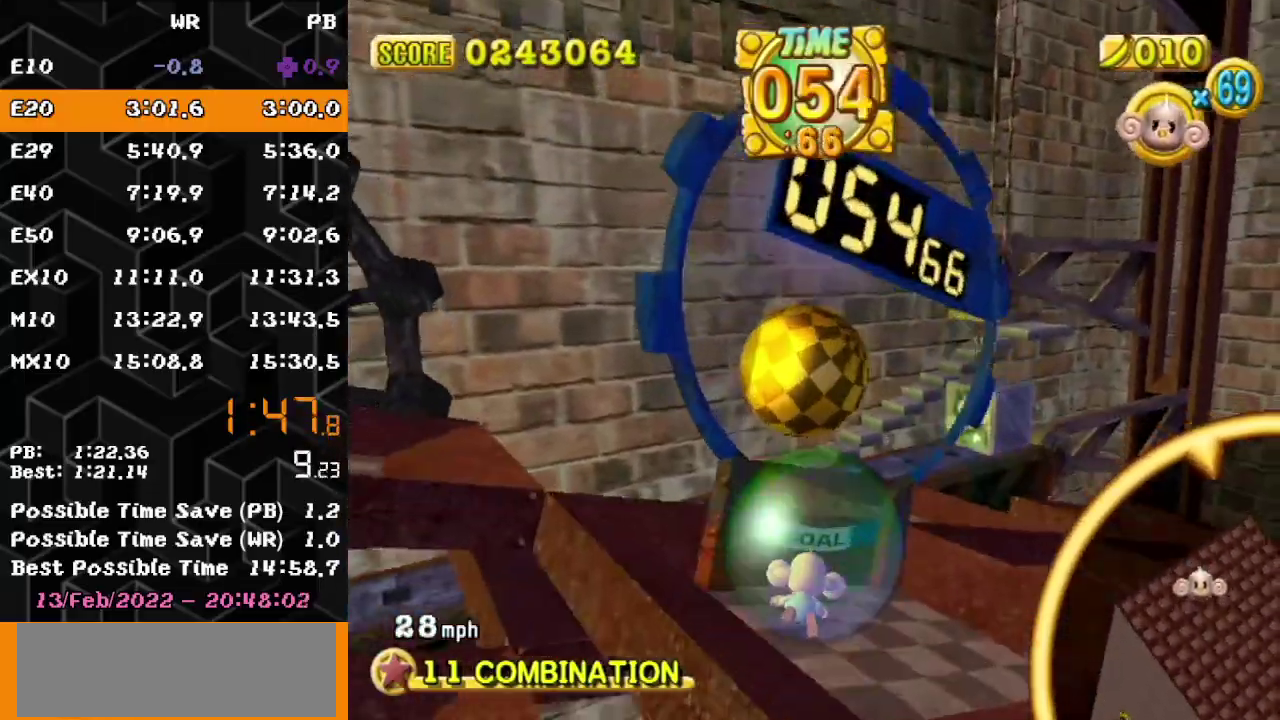
{"buttons": [], "left_stick": "center", "events": [[83, "left_stick", "up-left"], [267, "left_stick", "center"]]}
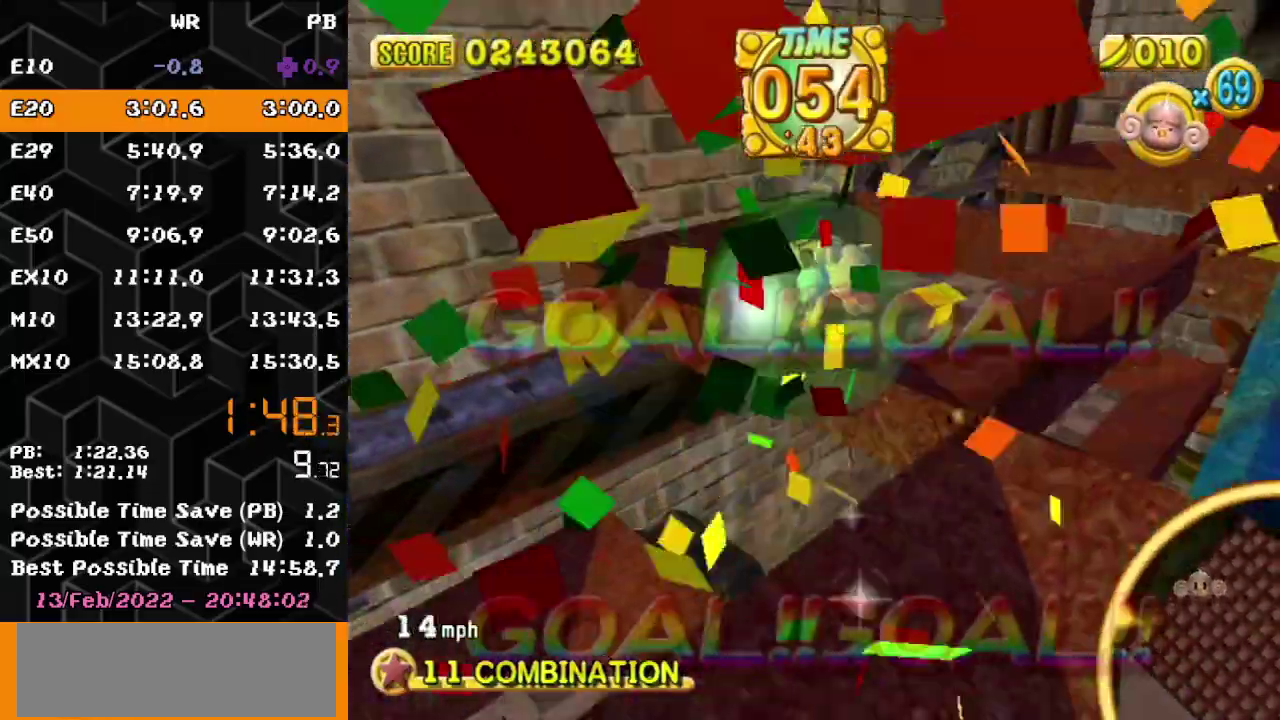
{"buttons": [], "left_stick": "center", "events": []}
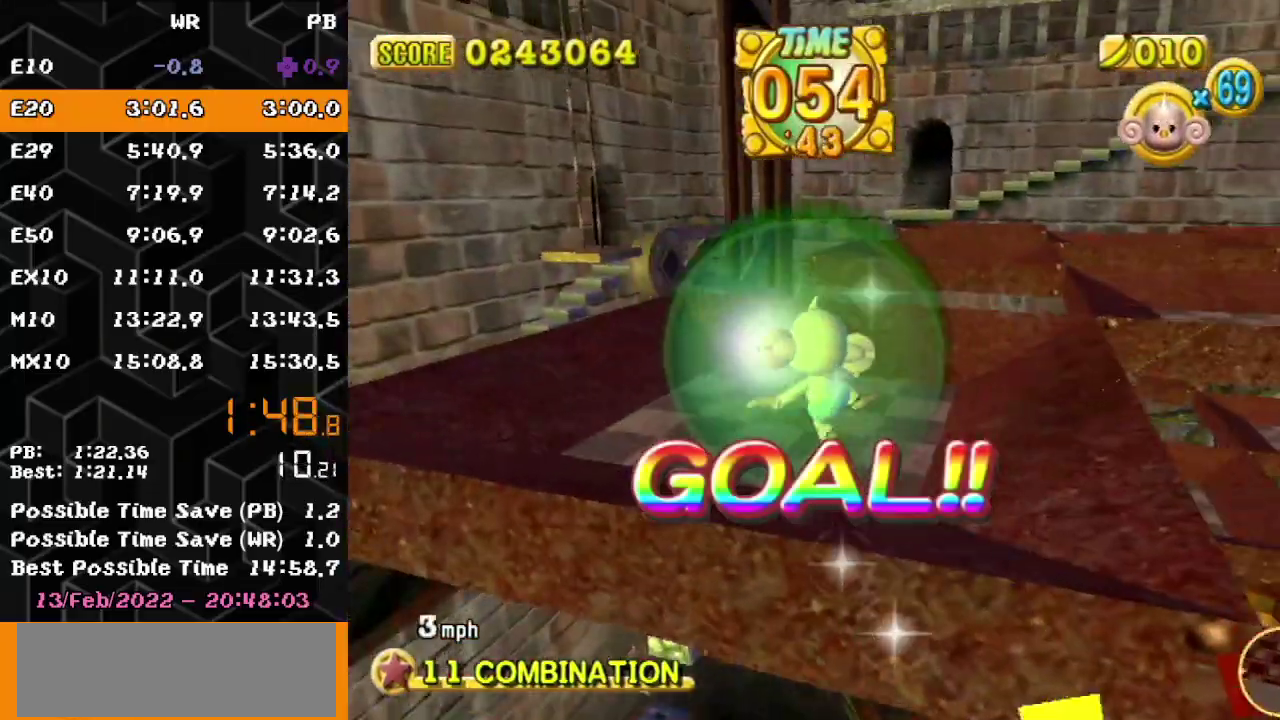
{"buttons": [], "left_stick": "center", "events": []}
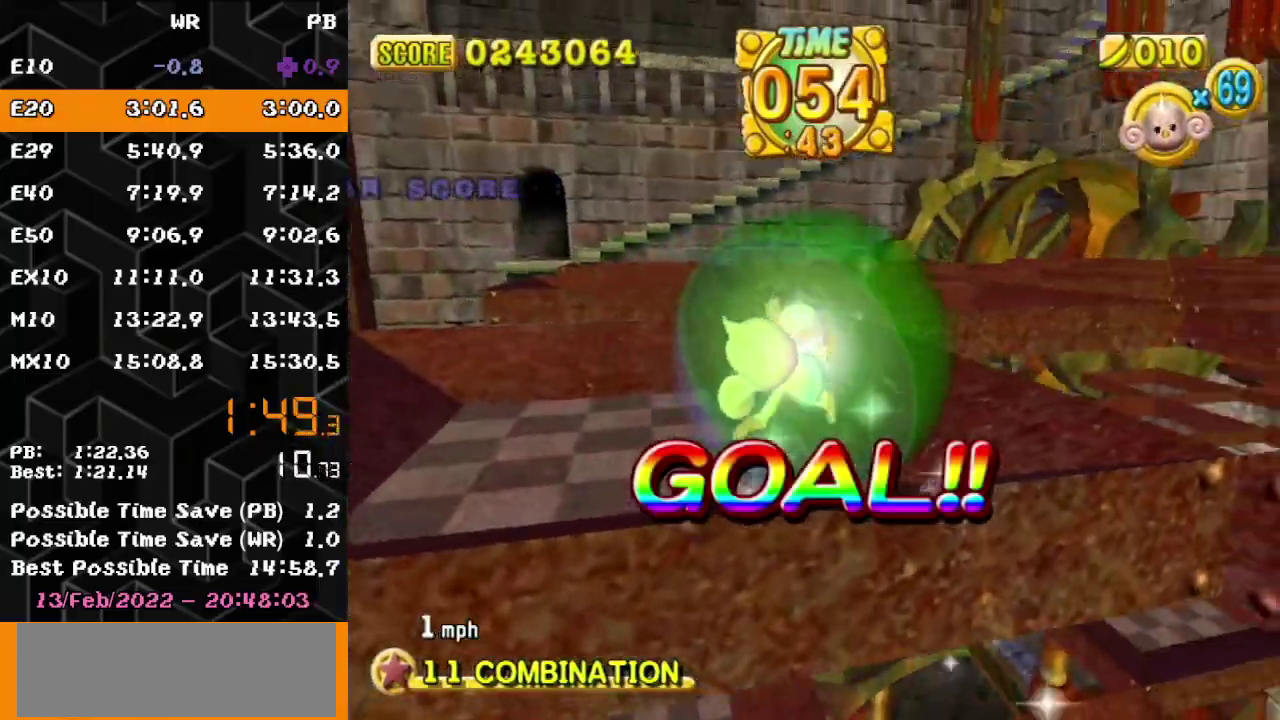
{"buttons": [], "left_stick": "center", "events": []}
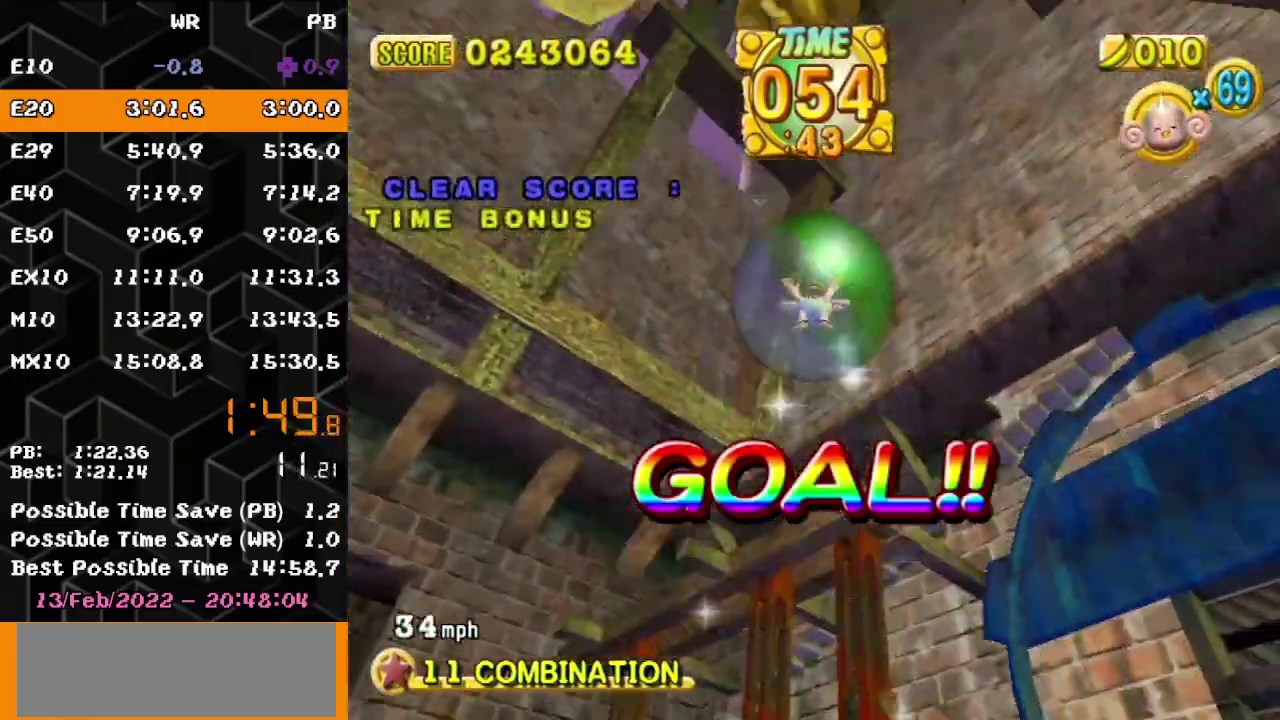
{"buttons": [], "left_stick": "center", "events": []}
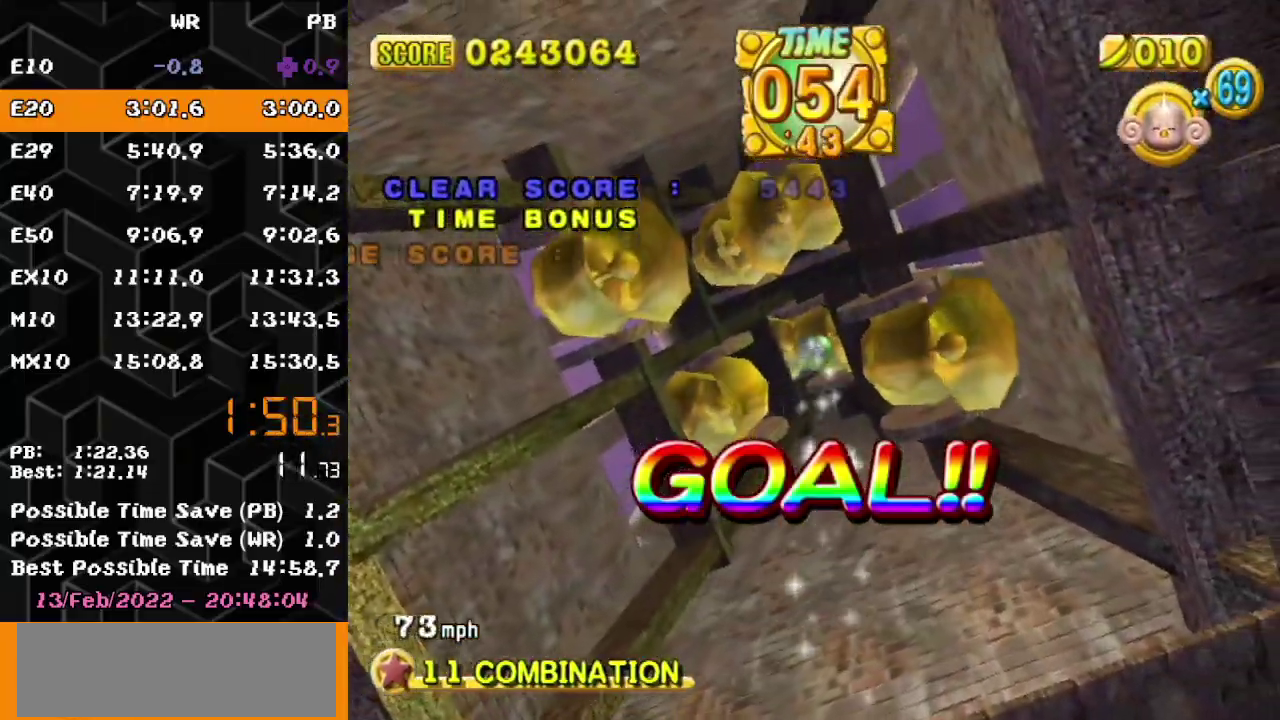
{"buttons": [], "left_stick": "center", "events": []}
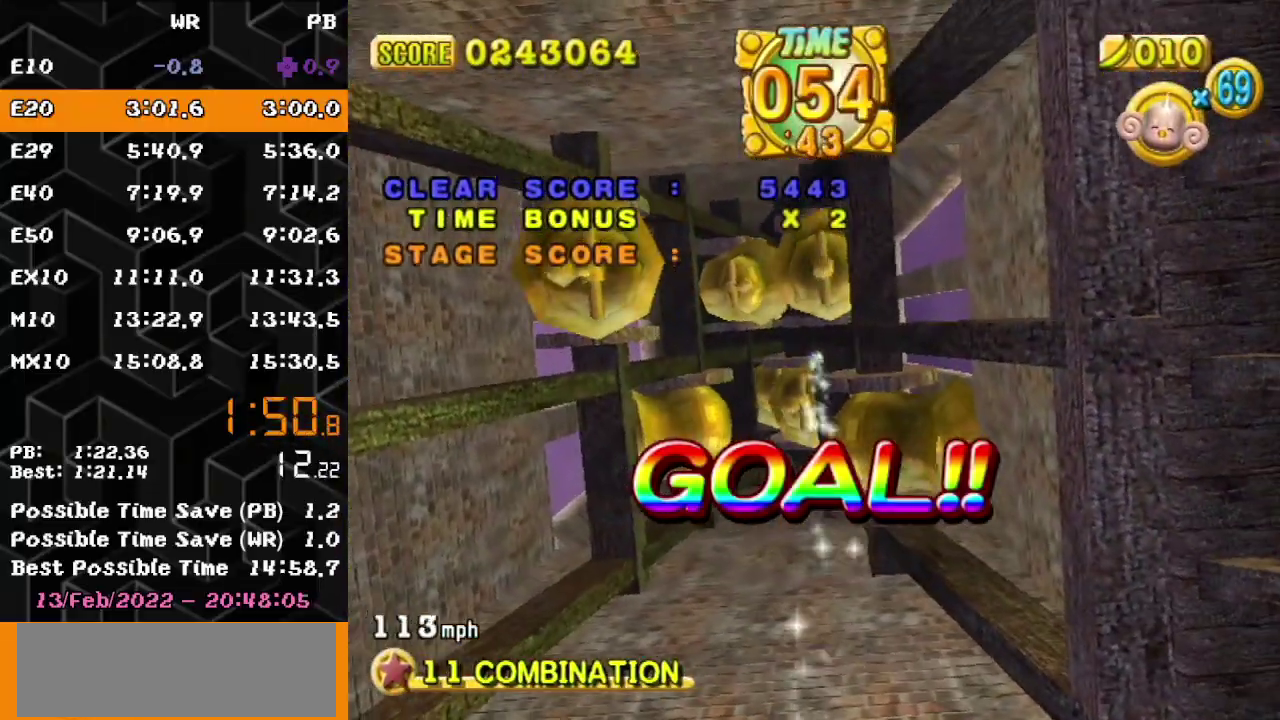
{"buttons": [], "left_stick": "center", "events": []}
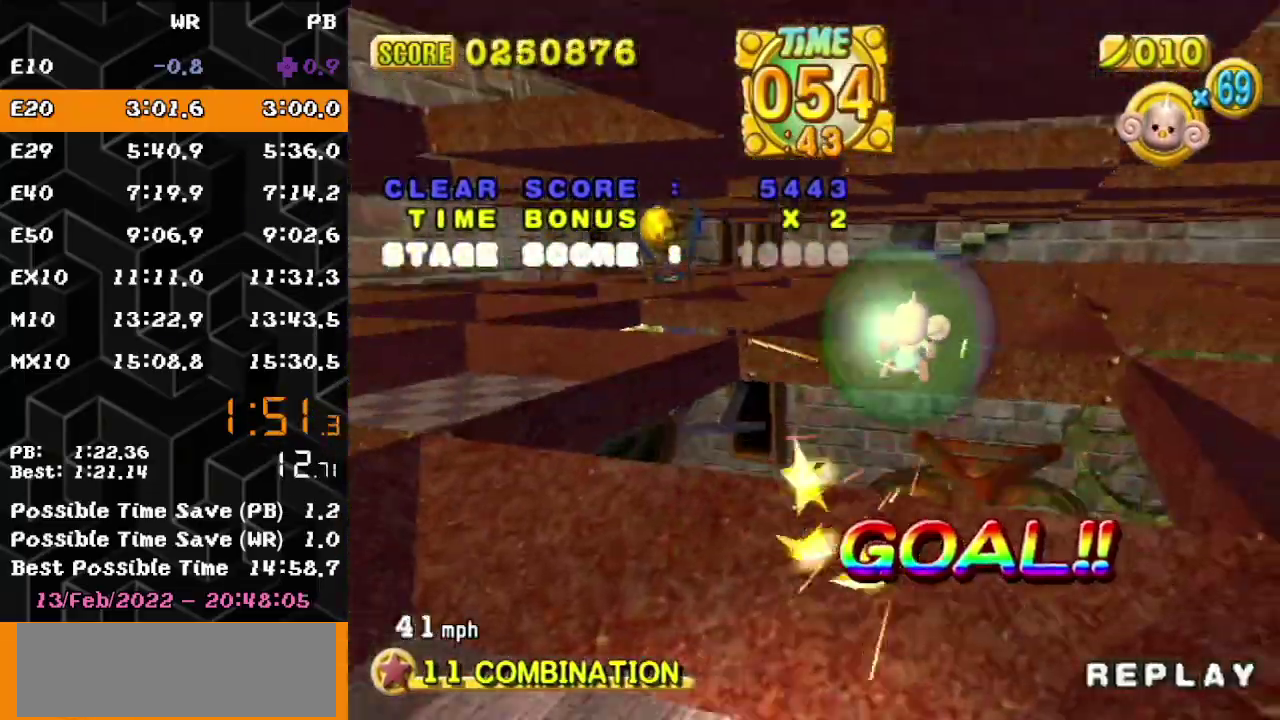
{"buttons": ["A"], "left_stick": "center", "events": [[183, "left_stick", "down"], [267, "left_stick", "center"], [333, "A", "down"]]}
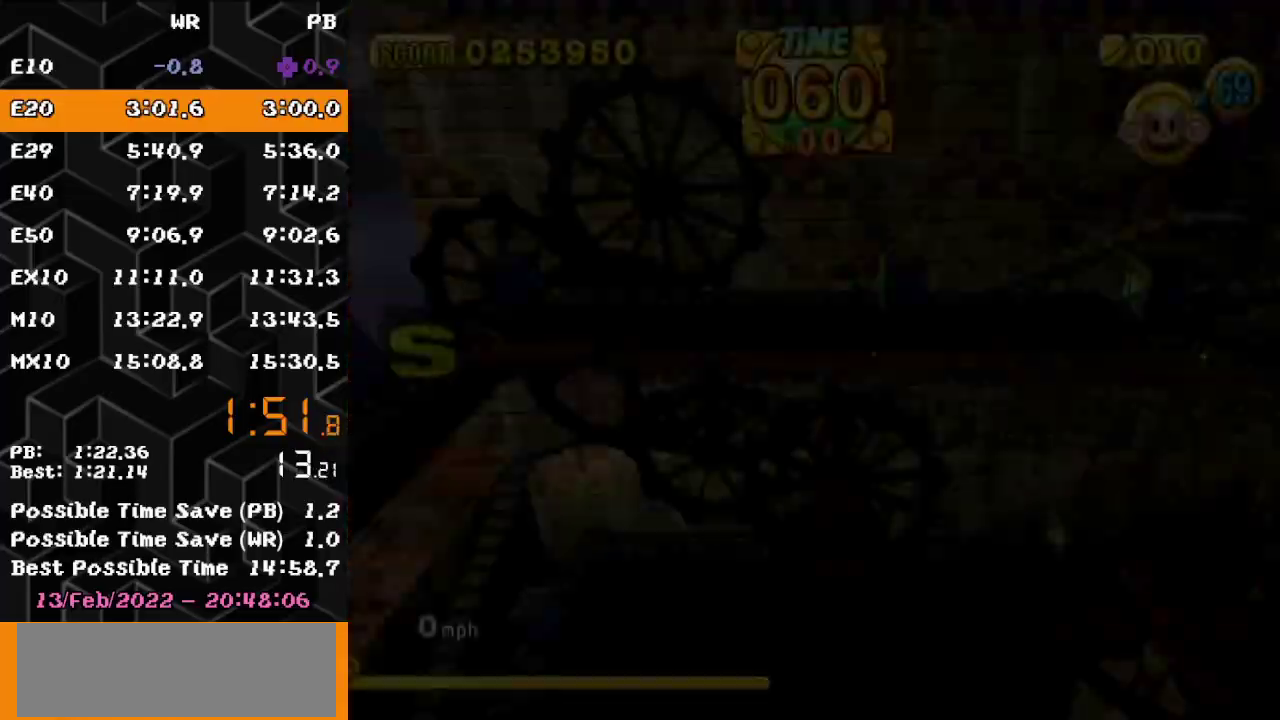
{"buttons": ["A"], "left_stick": "center", "events": []}